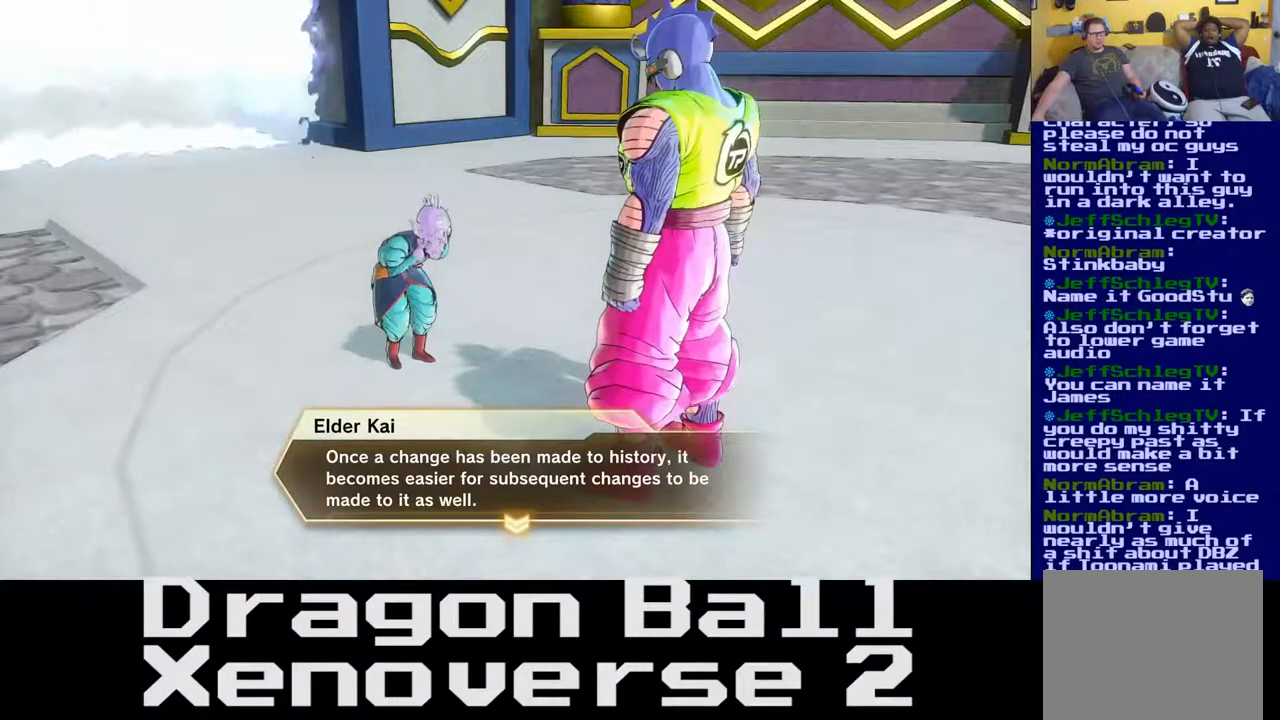
Gameplay with a controller (Xbox layout); each line is a JSON object with the inputs held at the frame after it. "events" lists button and stick changes between this image and that frame as [ms after this image, input, new state], when the widget could be followed in between. Not read: L3 R3.
{"buttons": [], "left_stick": "center", "right_stick": "center", "events": [[33, "A", "down"], [150, "A", "up"]]}
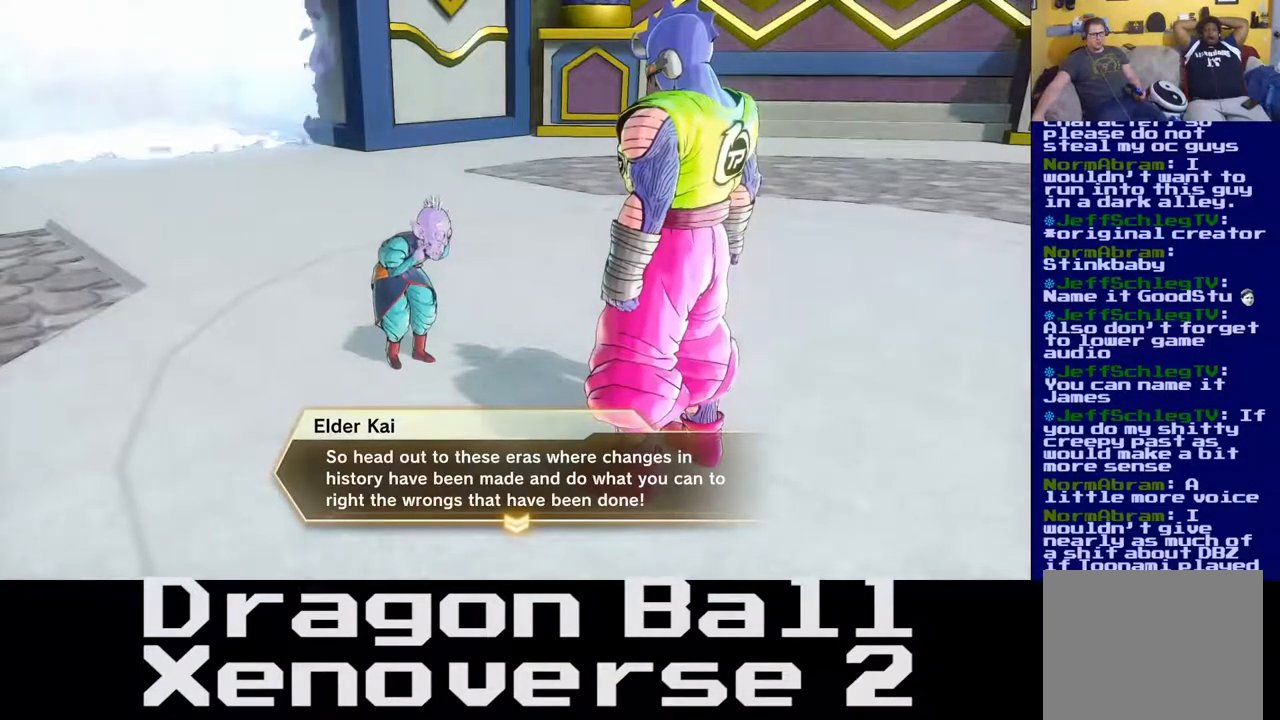
{"buttons": [], "left_stick": "center", "right_stick": "center", "events": []}
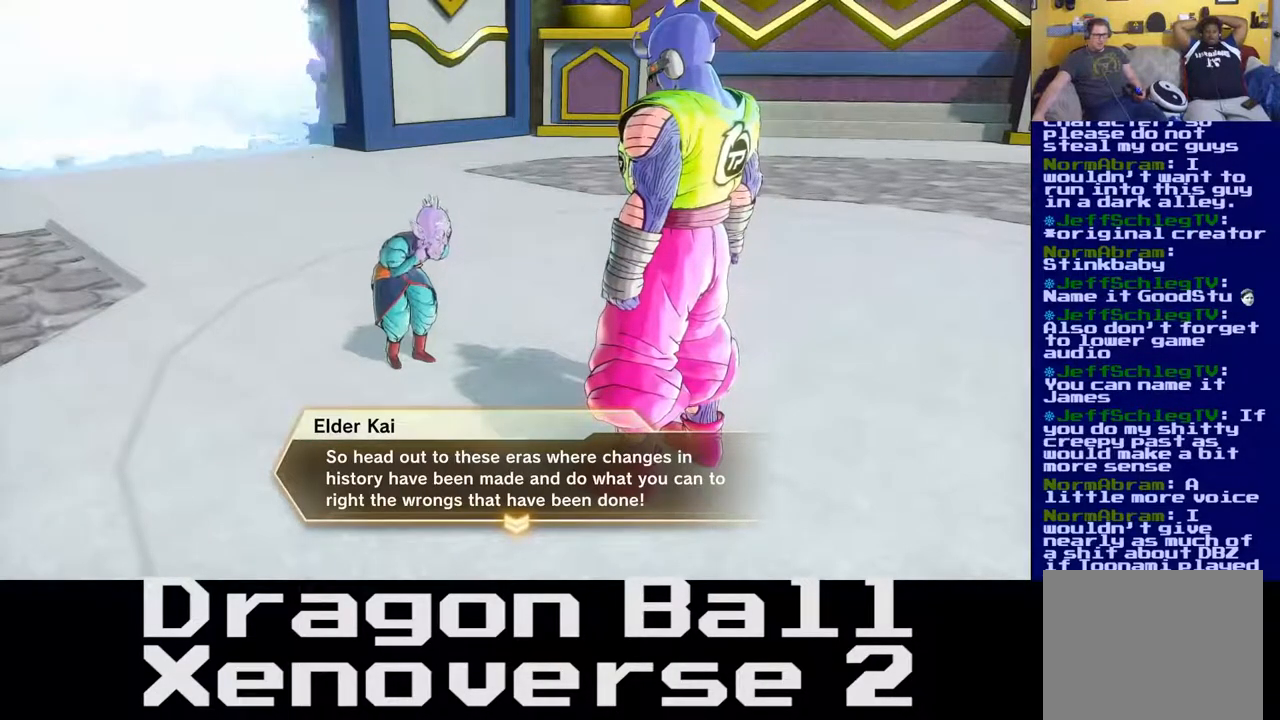
{"buttons": [], "left_stick": "center", "right_stick": "center", "events": []}
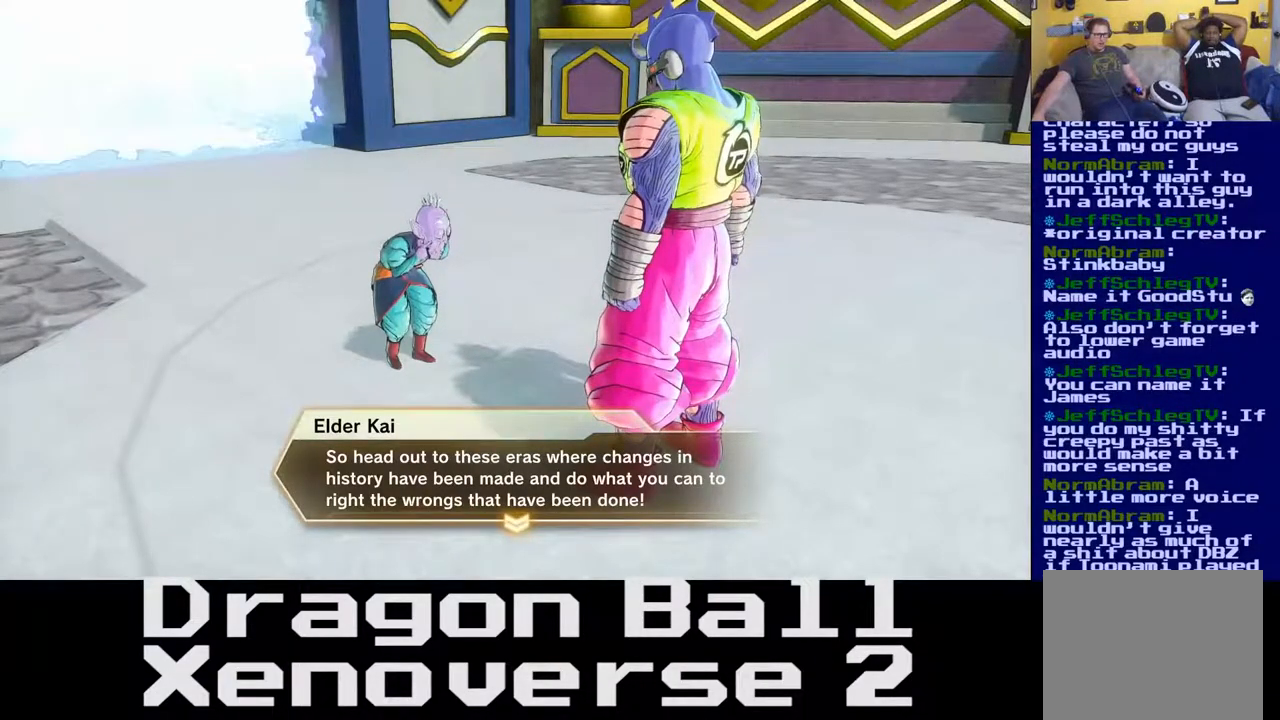
{"buttons": [], "left_stick": "center", "right_stick": "center", "events": []}
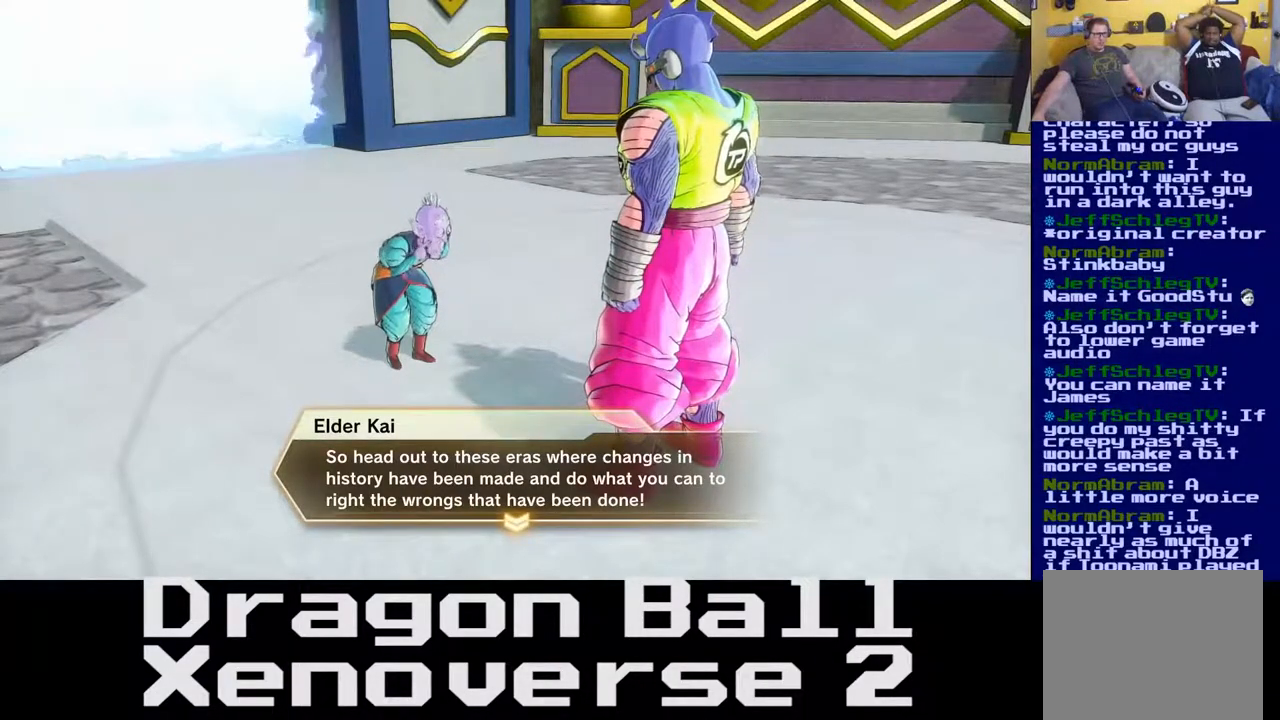
{"buttons": [], "left_stick": "center", "right_stick": "center", "events": []}
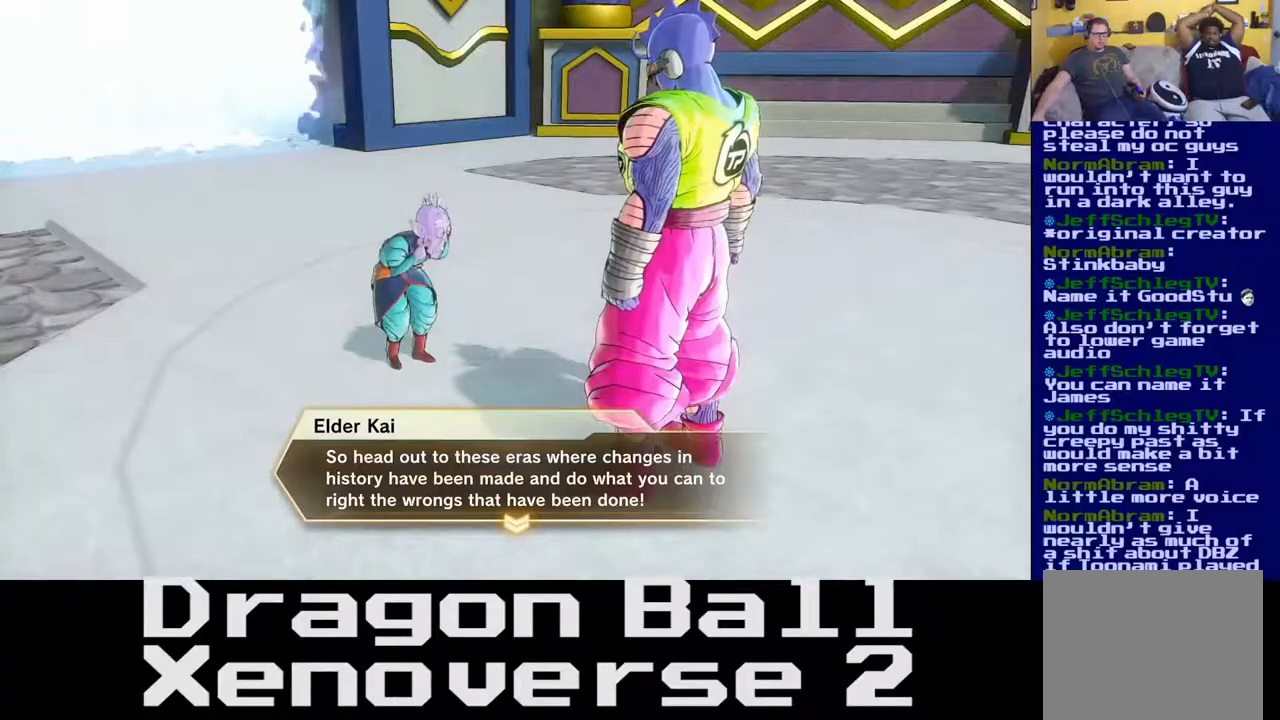
{"buttons": [], "left_stick": "center", "right_stick": "center", "events": []}
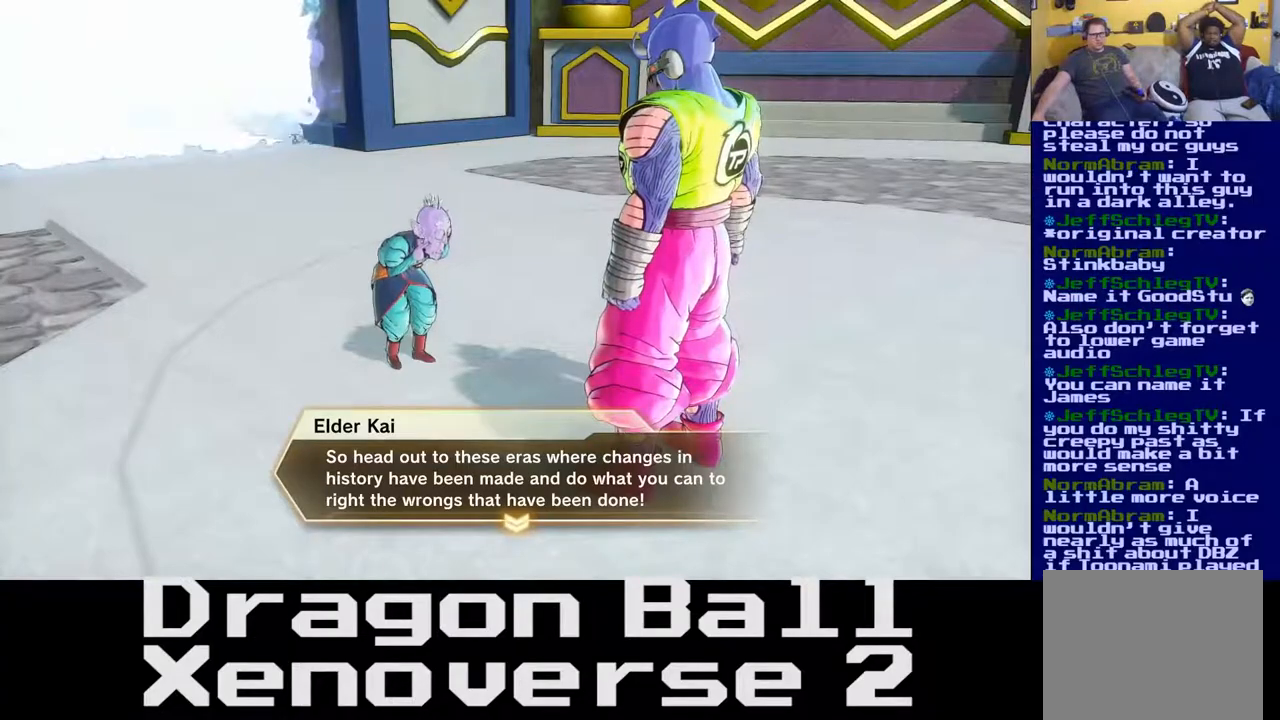
{"buttons": [], "left_stick": "center", "right_stick": "center", "events": []}
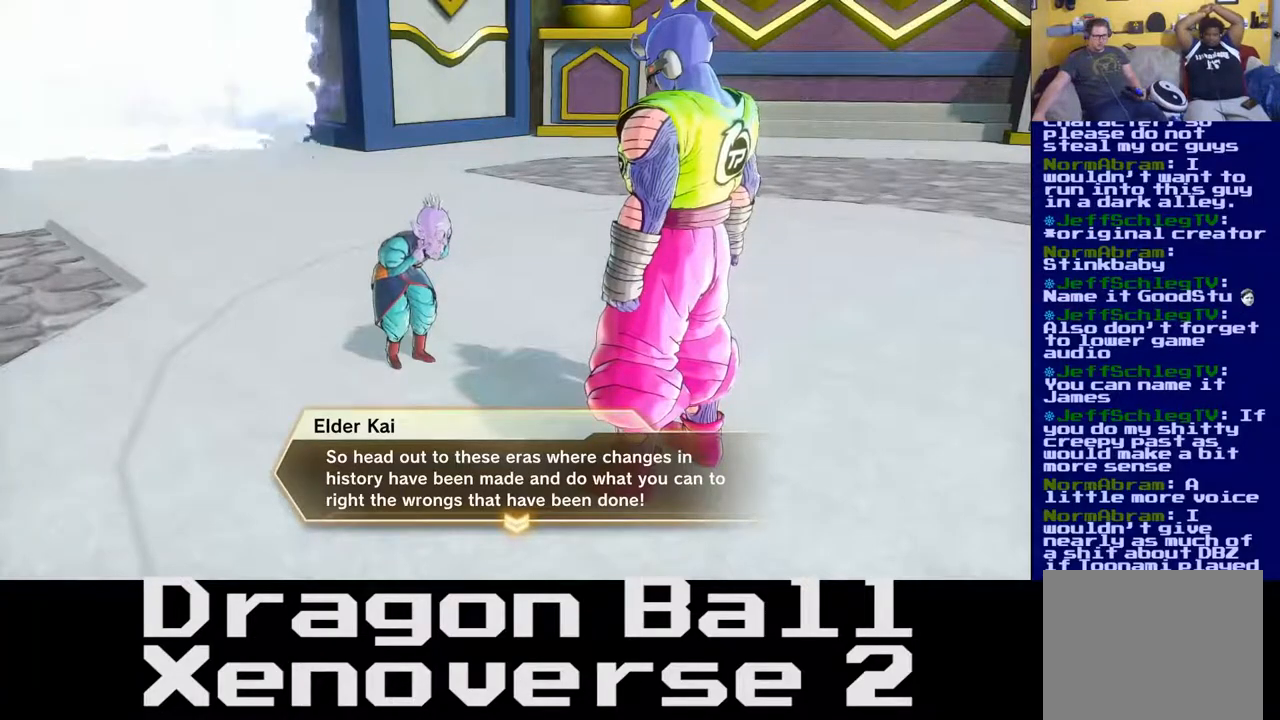
{"buttons": [], "left_stick": "center", "right_stick": "center", "events": [[317, "A", "down"], [433, "A", "up"]]}
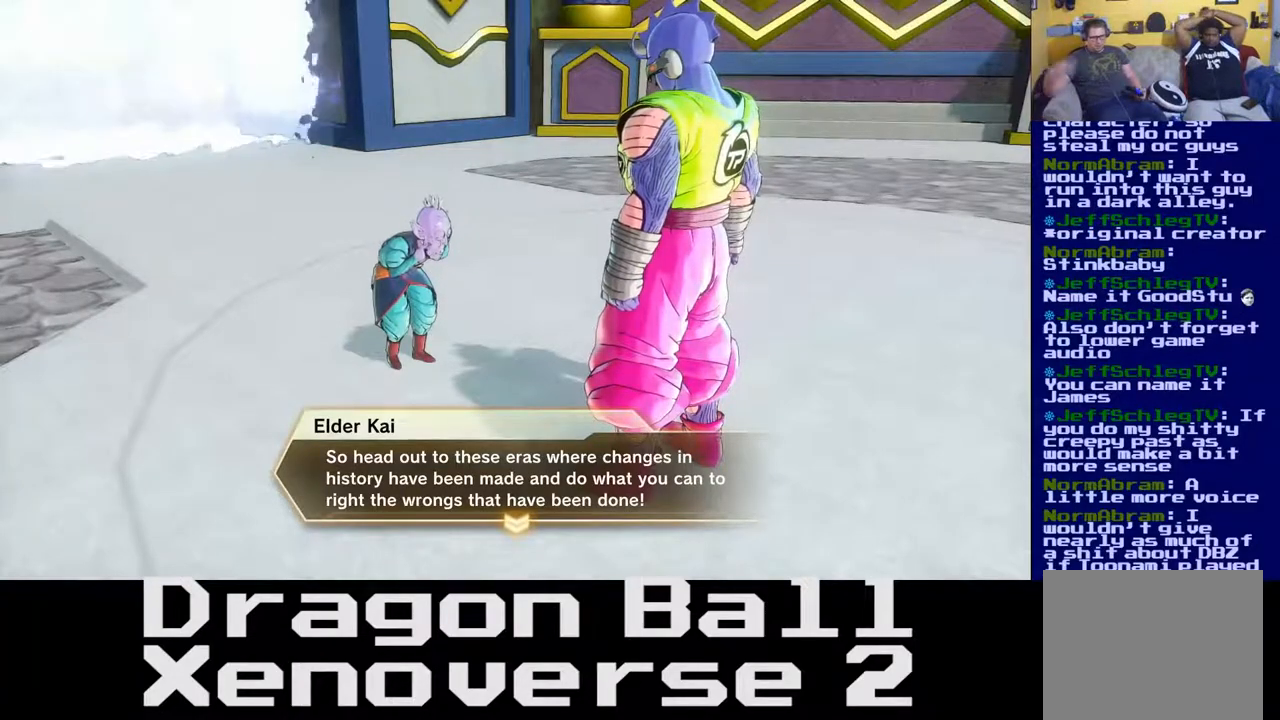
{"buttons": [], "left_stick": "center", "right_stick": "center", "events": []}
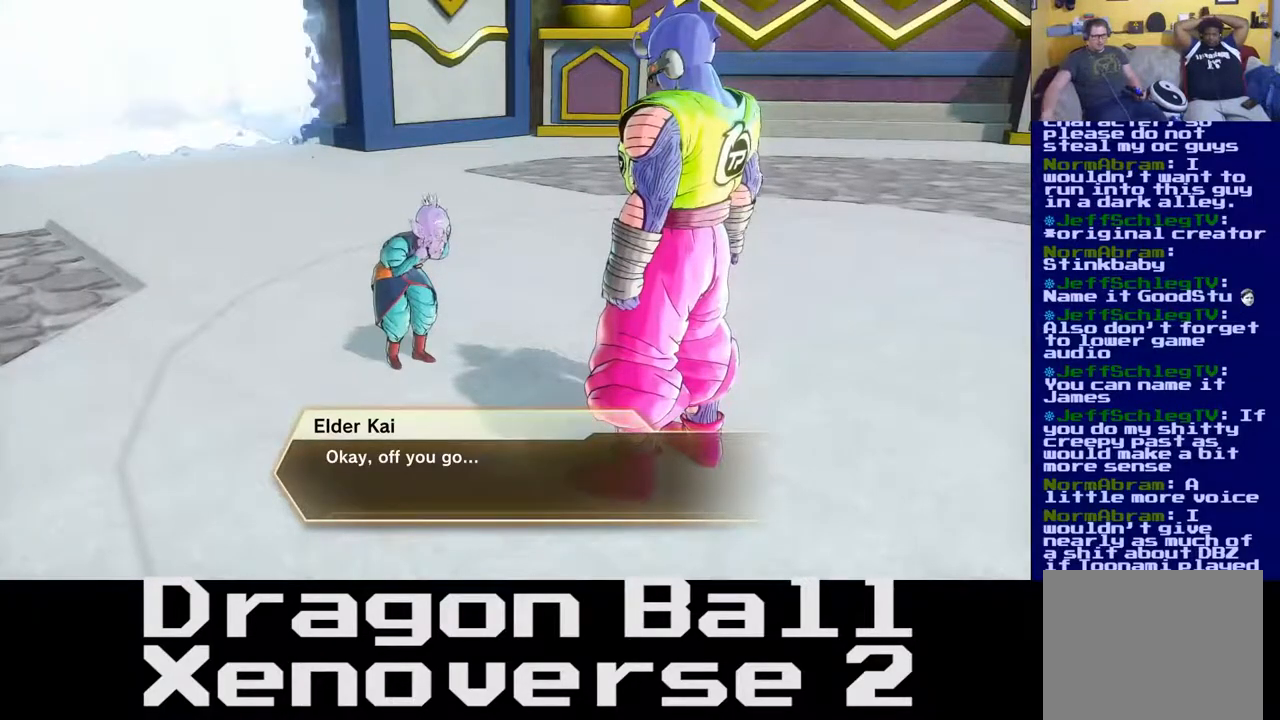
{"buttons": [], "left_stick": "center", "right_stick": "center", "events": [[83, "A", "down"], [183, "A", "up"]]}
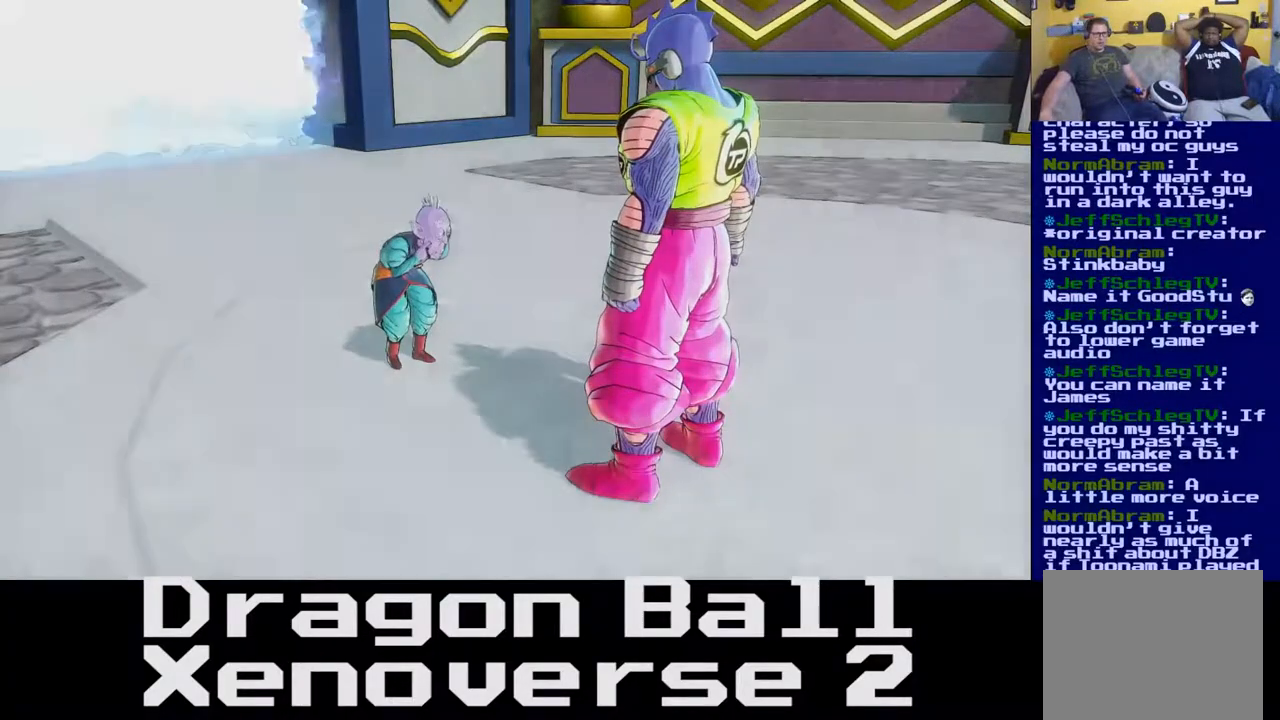
{"buttons": [], "left_stick": "center", "right_stick": "center", "events": []}
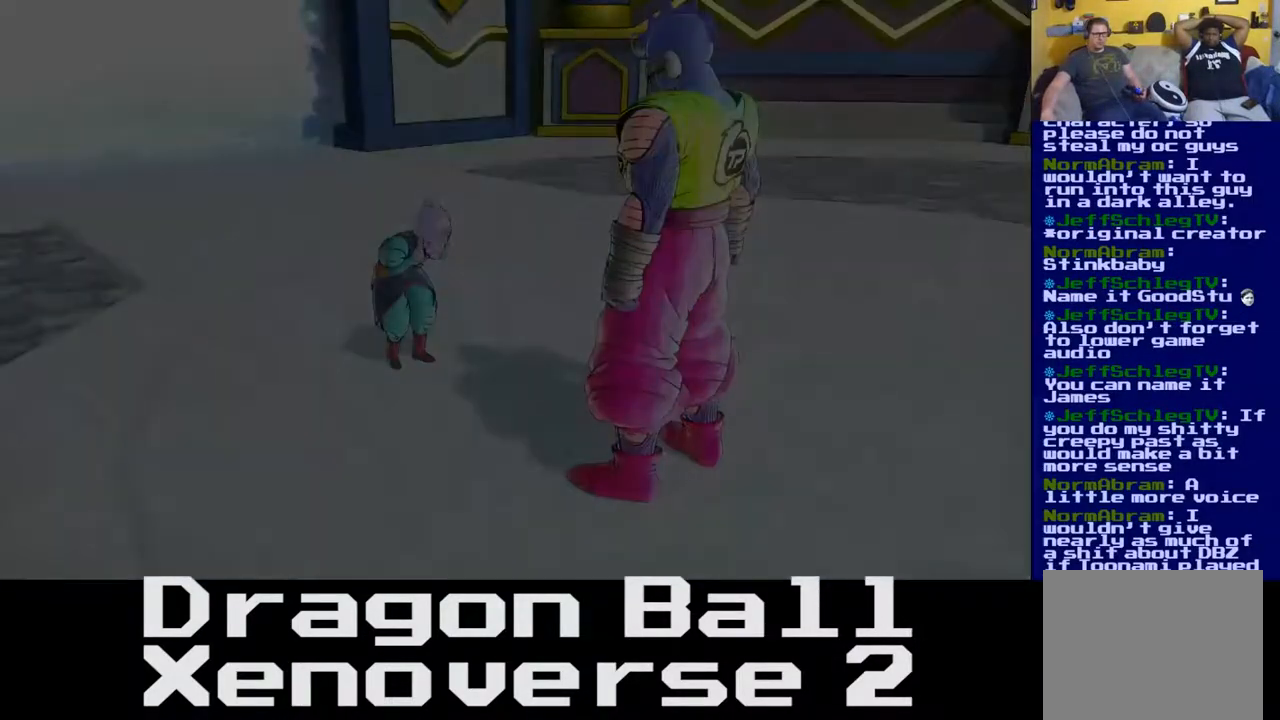
{"buttons": [], "left_stick": "center", "right_stick": "center", "events": []}
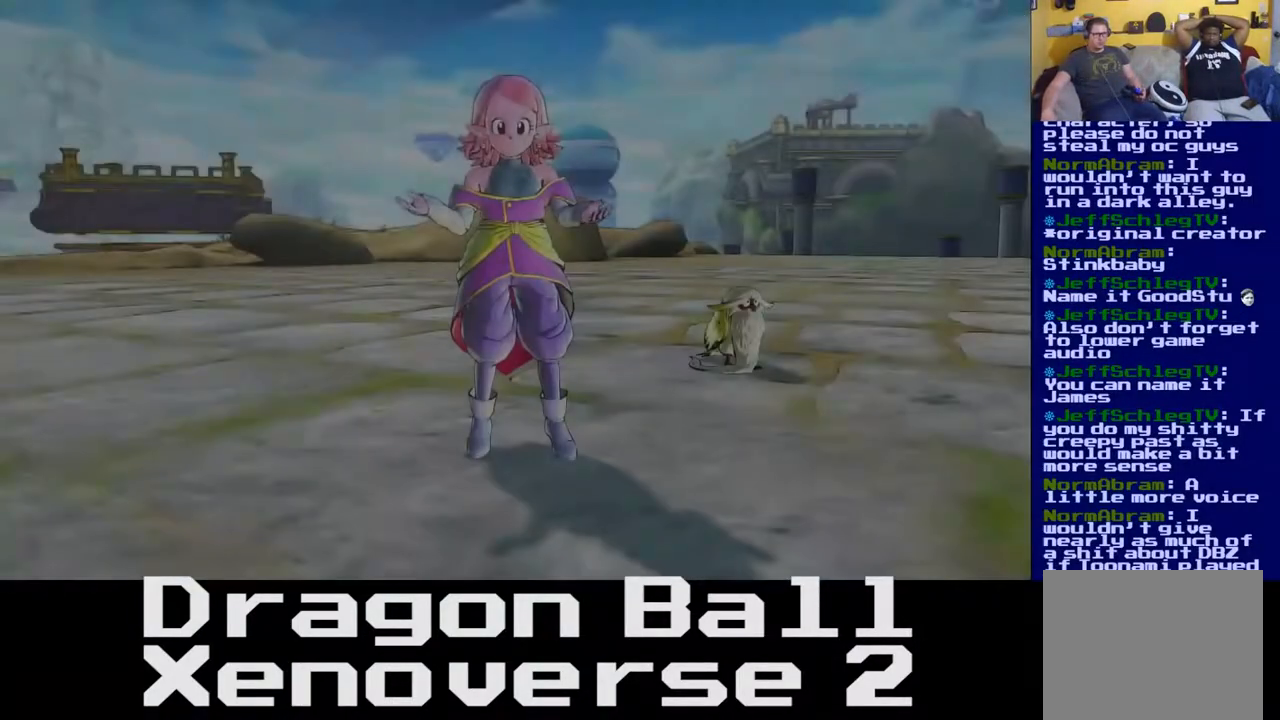
{"buttons": [], "left_stick": "center", "right_stick": "center", "events": []}
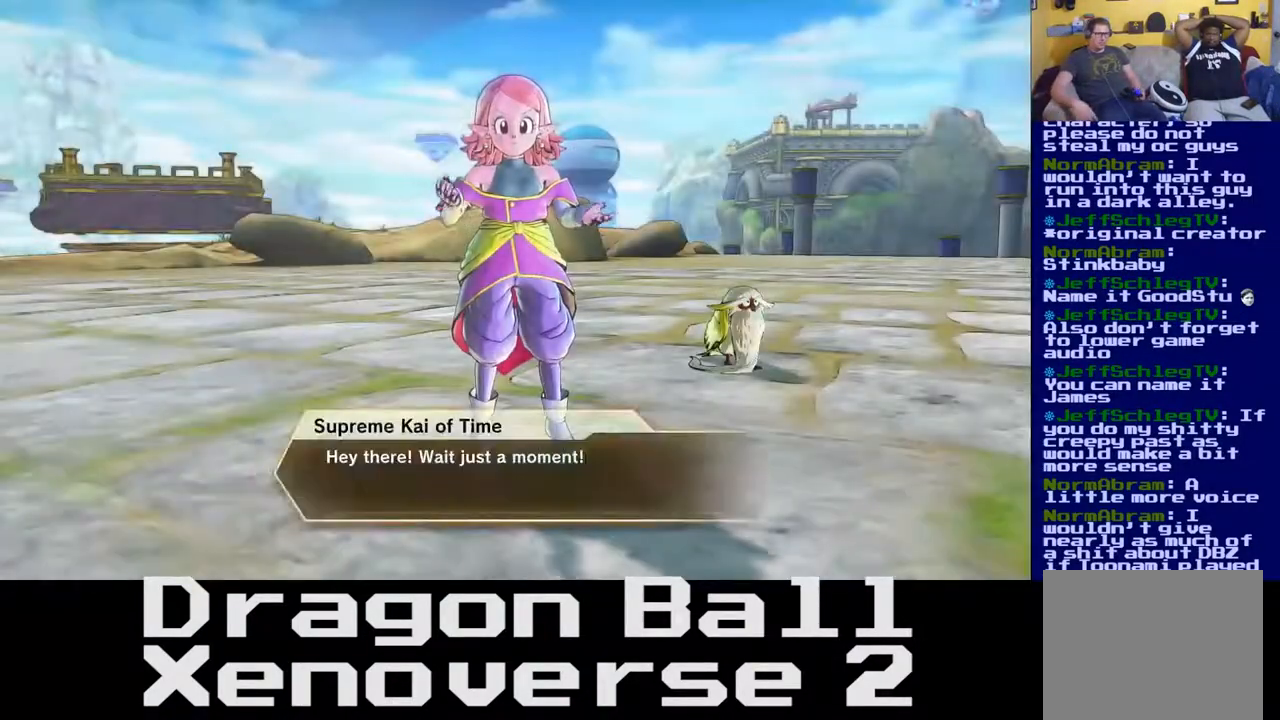
{"buttons": [], "left_stick": "center", "right_stick": "center", "events": []}
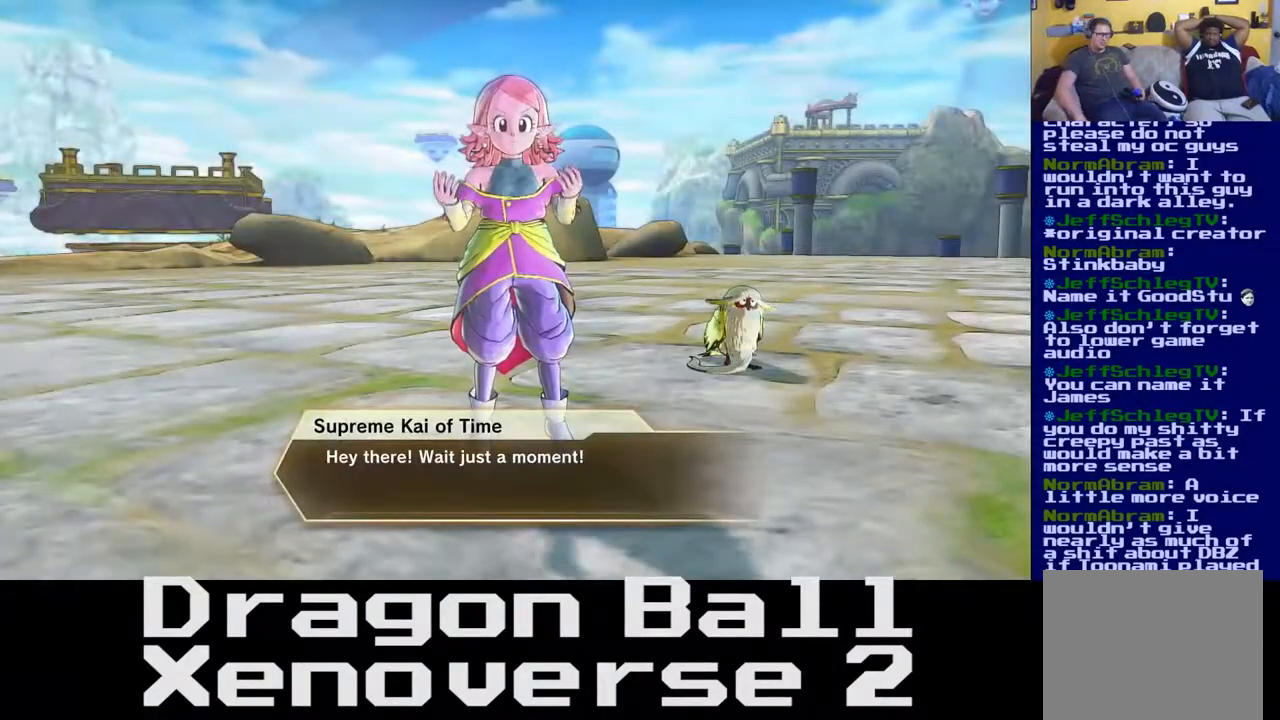
{"buttons": [], "left_stick": "center", "right_stick": "center", "events": []}
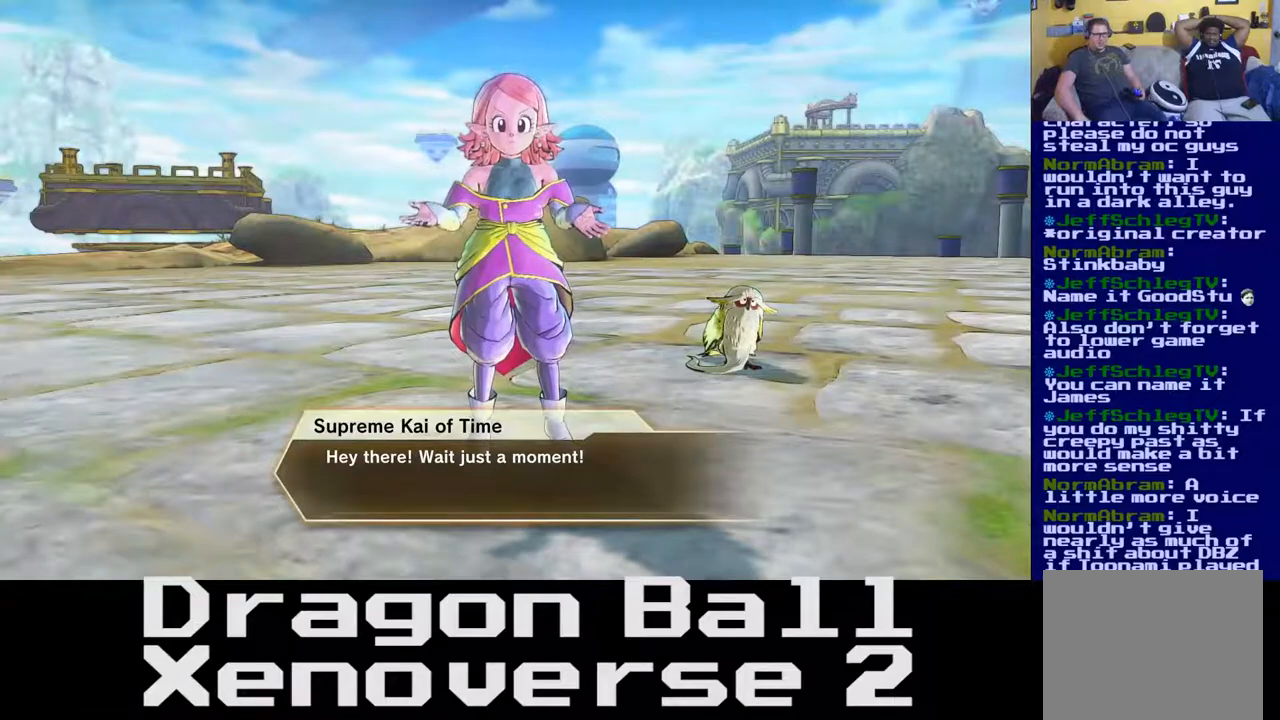
{"buttons": ["A"], "left_stick": "center", "right_stick": "center", "events": [[483, "A", "down"]]}
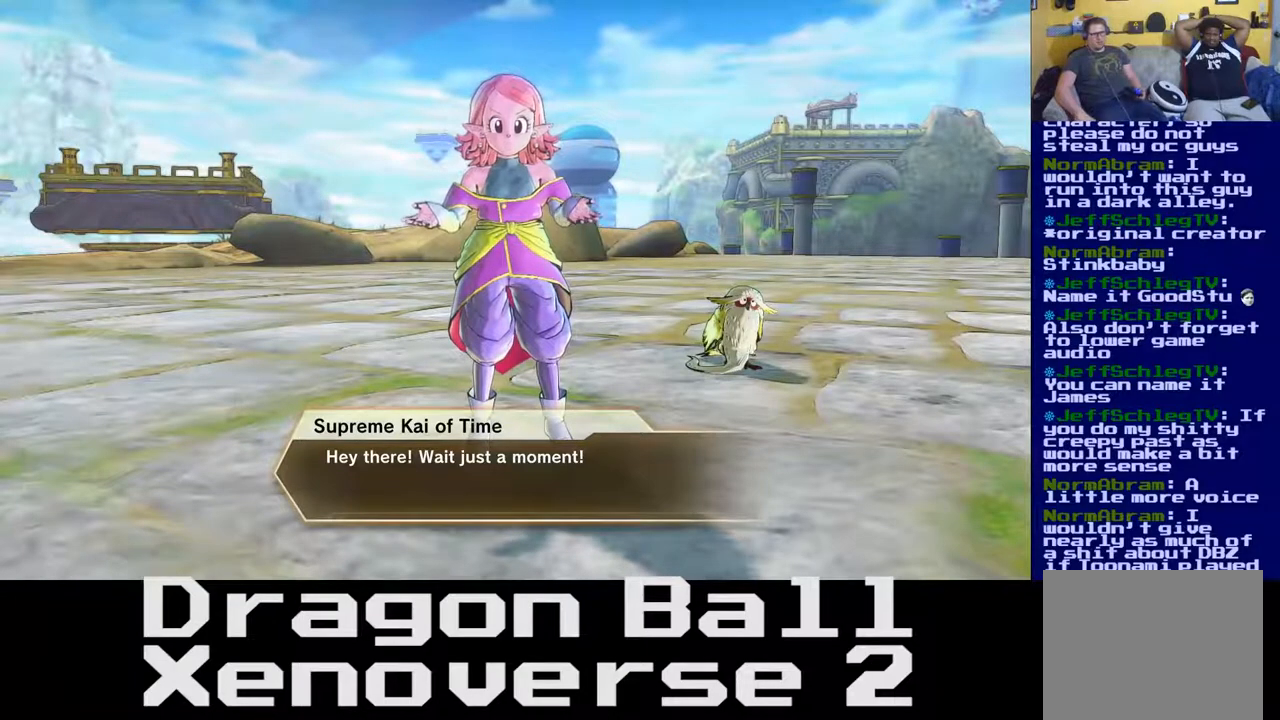
{"buttons": [], "left_stick": "center", "right_stick": "center", "events": [[133, "A", "up"]]}